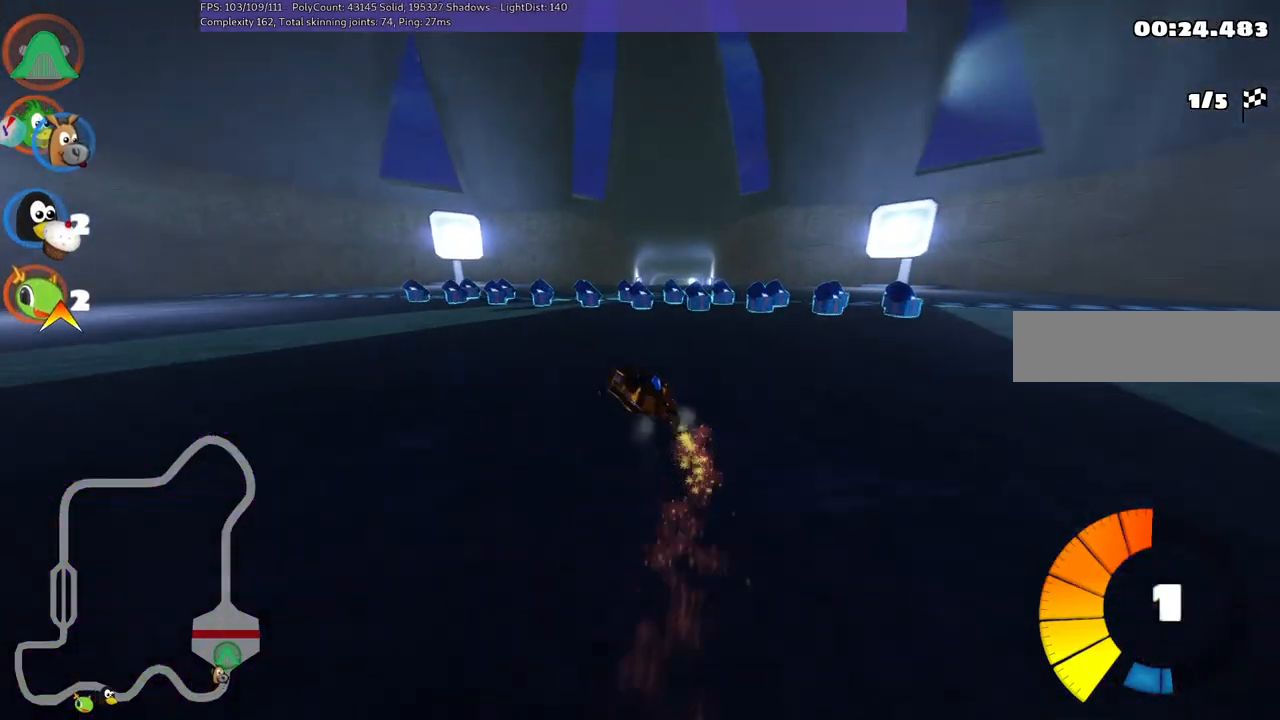
Gameplay with keyboard; each line is a JSON object with the keys held at the frame after it. "events" lists presses ("down") and releases ("up") of ".", "/", "alt_r", "b", "c", "comma", "ctrl_r", "d", "down", "f", "g", "h", "j", "k", "l", "left", "m", "n", "quote", "return", "right", "semicolon", "shift_r", "space", "super", "up" and "v" between this image and that frame as [ms after this image, input, new state], when the widget could be followed in between. No other keys are recorded. Mouse input is not recorded.
{"keys": ["m", "right", "up"], "events": [[33, "left", "up"], [83, "left", "down"], [233, "left", "up"]]}
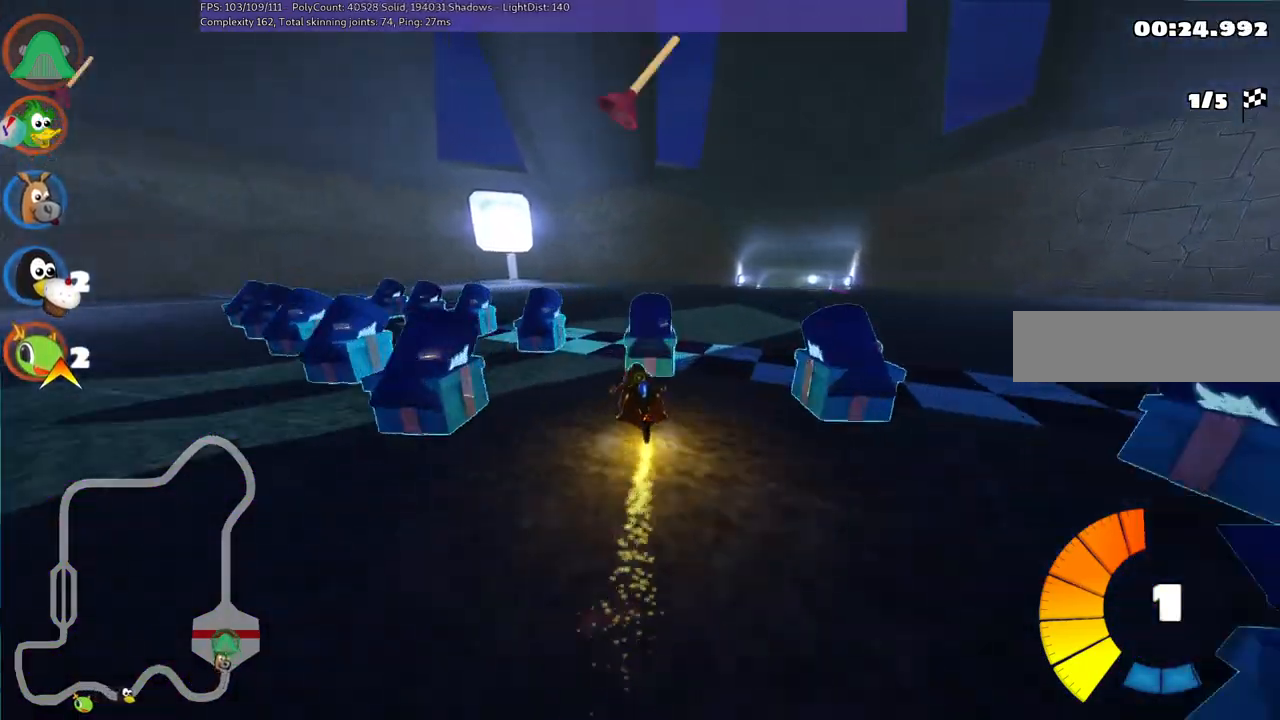
{"keys": ["up"], "events": [[50, "n", "down"], [100, "m", "up"], [333, "n", "up"], [467, "right", "up"]]}
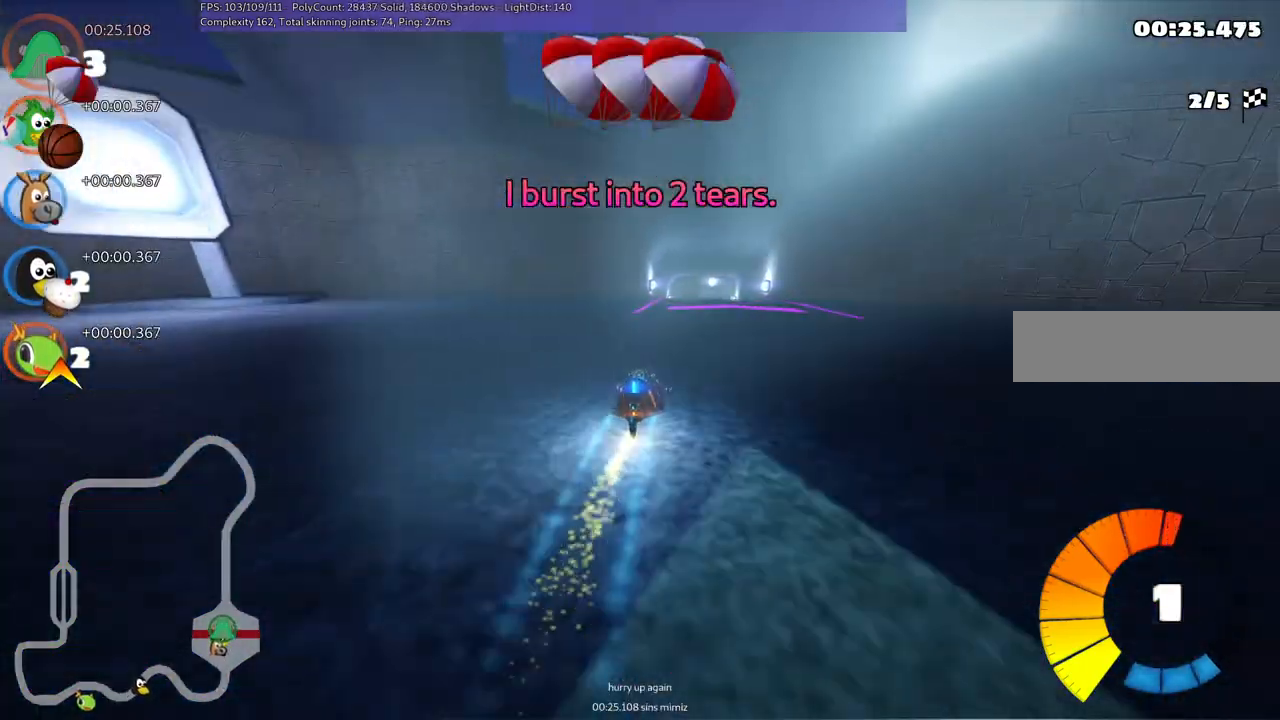
{"keys": ["up"], "events": [[250, "right", "down"], [300, "right", "up"]]}
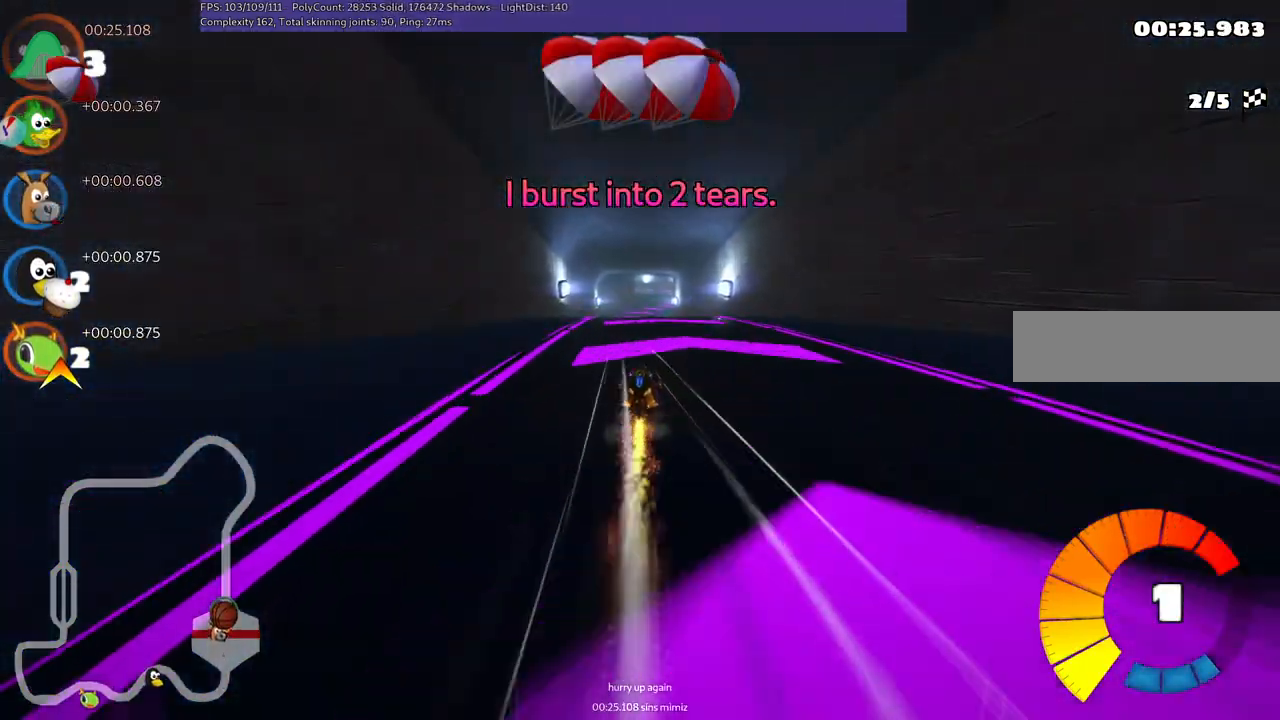
{"keys": ["left", "m", "right", "up"], "events": [[167, "left", "down"], [350, "left", "up"], [350, "right", "down"], [400, "m", "down"], [450, "left", "down"]]}
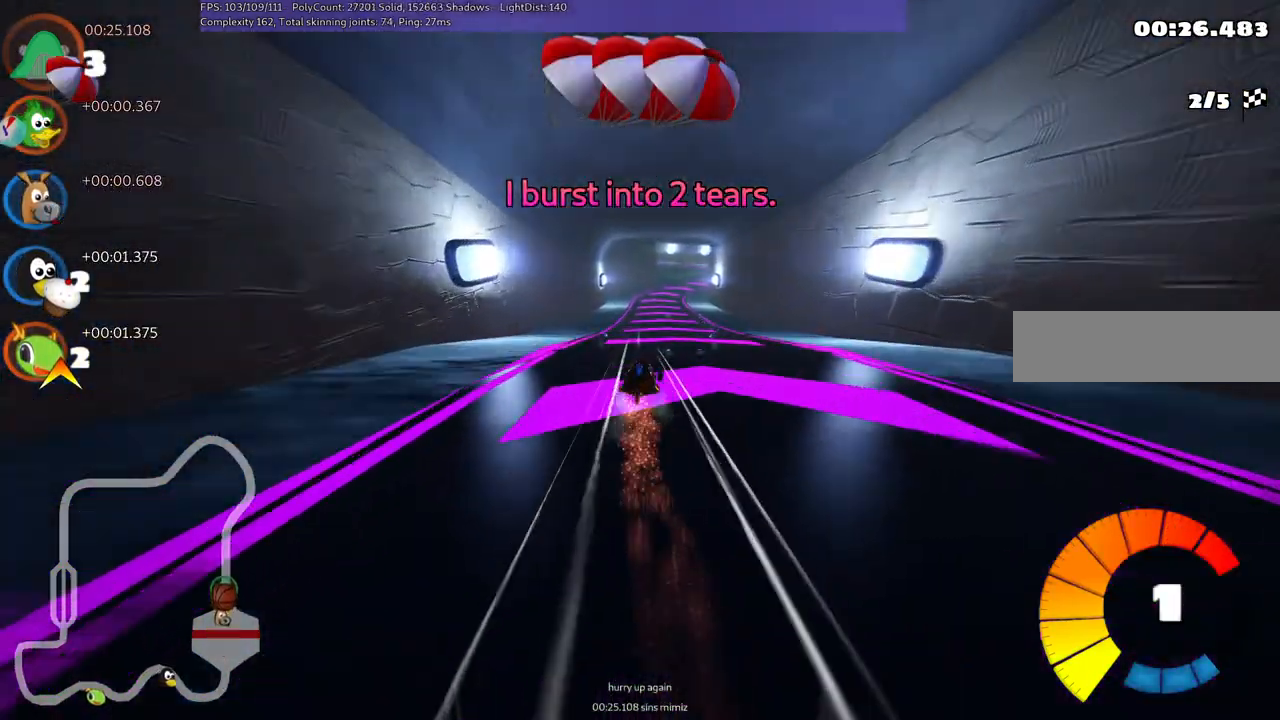
{"keys": ["left", "m", "up"], "events": [[33, "right", "up"]]}
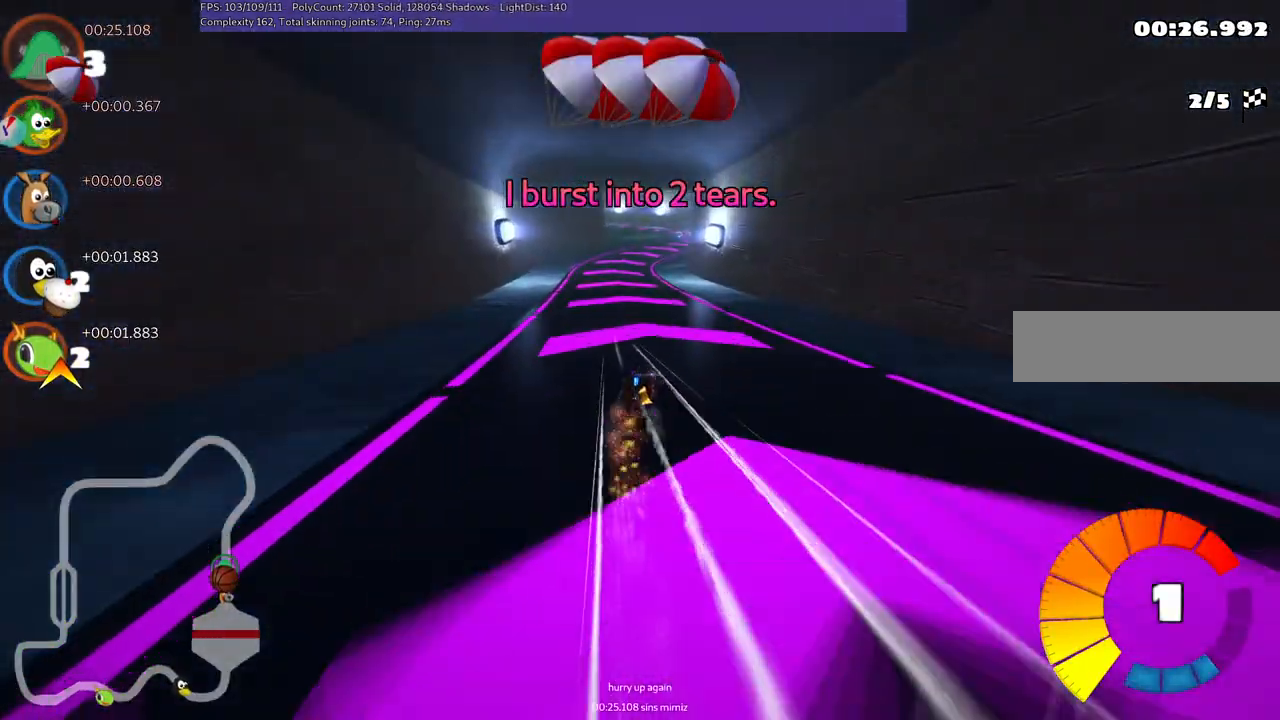
{"keys": ["n", "up"], "events": [[383, "m", "up"], [383, "n", "down"], [483, "left", "up"]]}
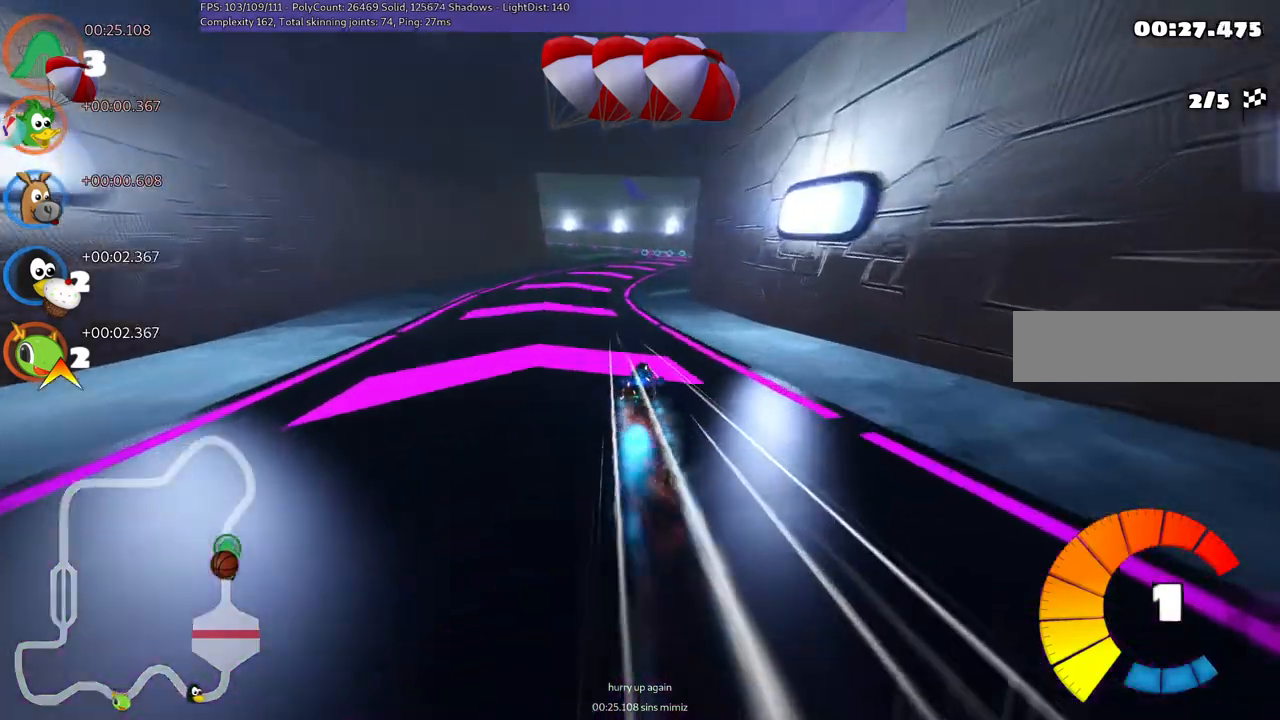
{"keys": ["up"], "events": [[67, "n", "up"], [267, "right", "down"], [483, "right", "up"]]}
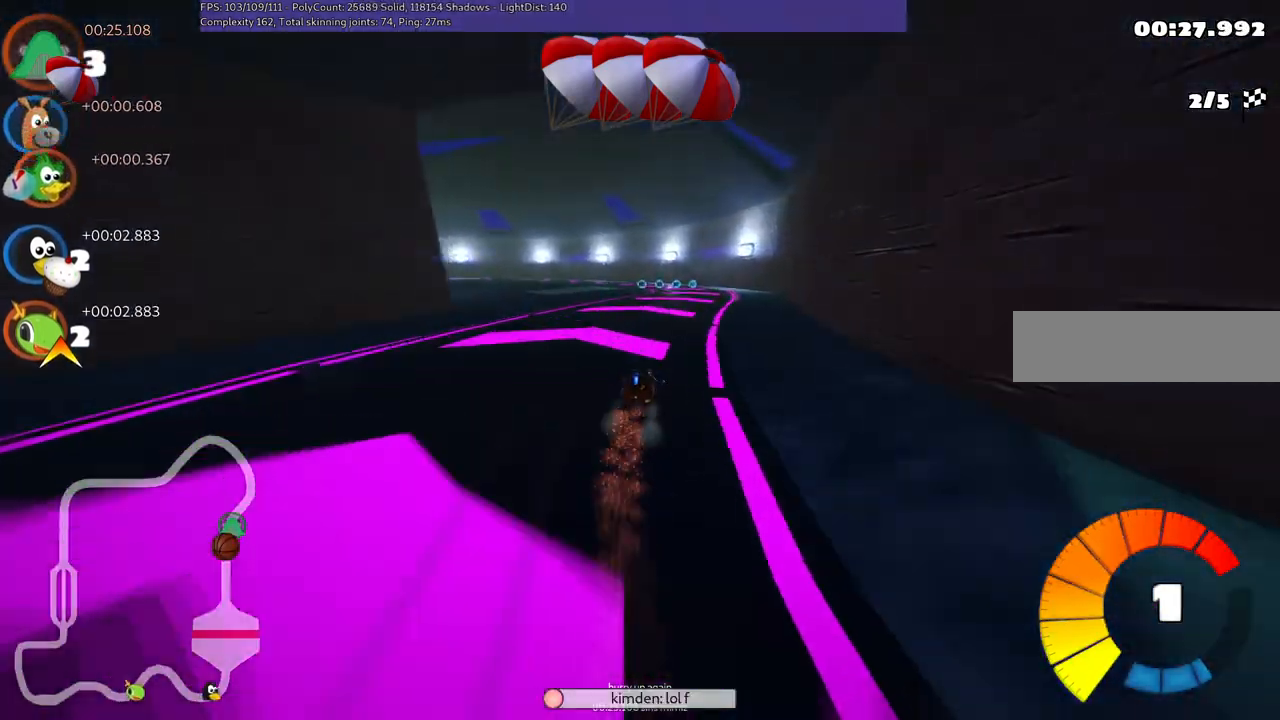
{"keys": ["m", "right", "up"], "events": [[33, "left", "down"], [83, "m", "down"], [133, "right", "down"], [183, "left", "up"], [317, "left", "down"], [467, "left", "up"]]}
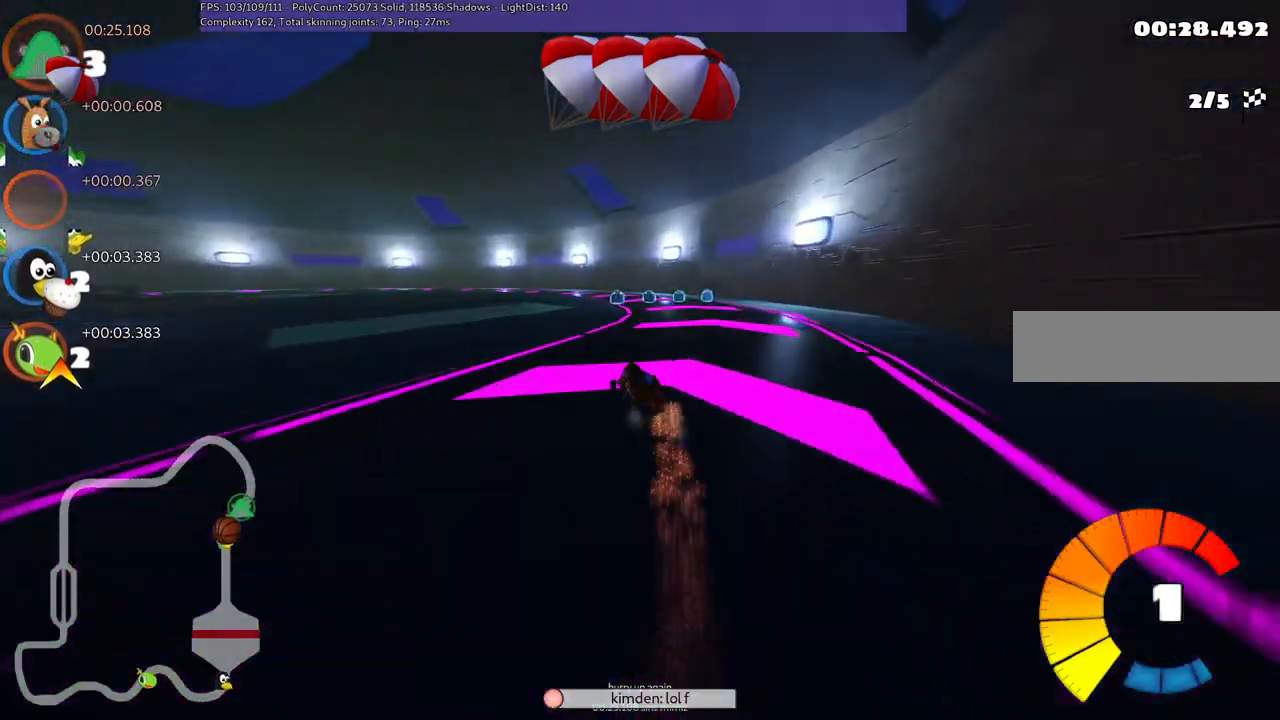
{"keys": ["left", "m", "right", "up"], "events": [[233, "left", "down"]]}
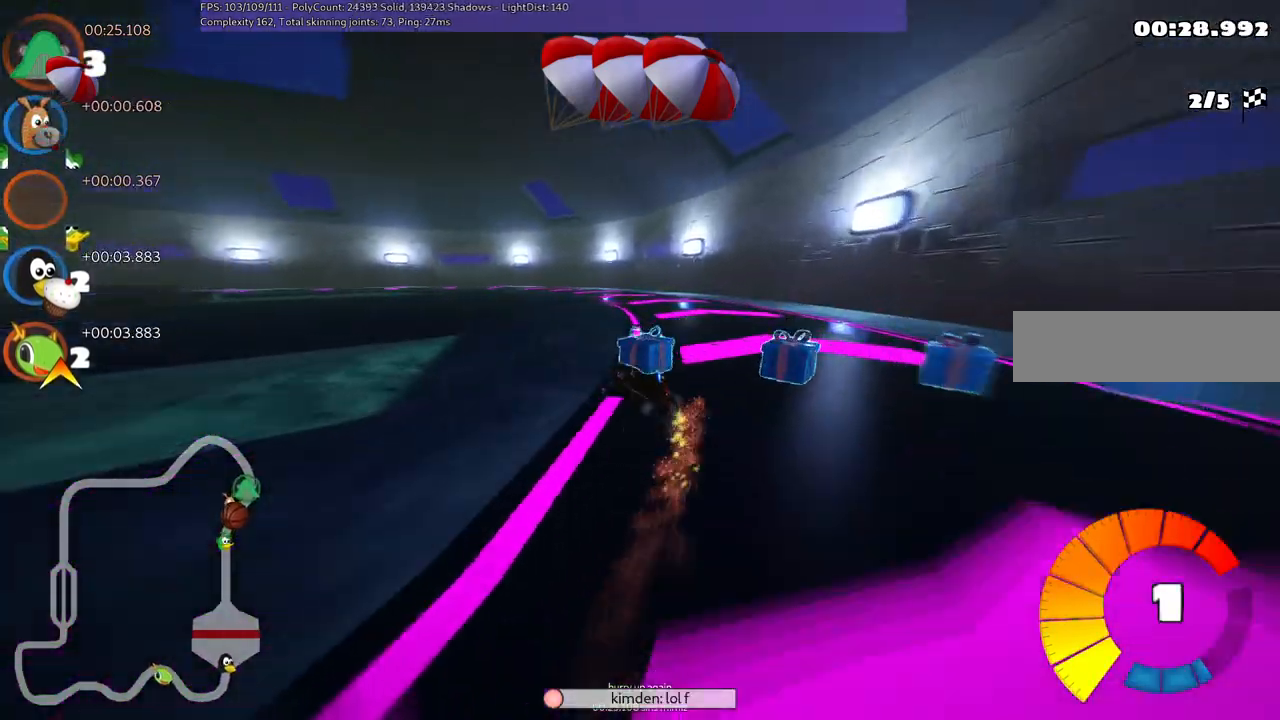
{"keys": ["left", "m", "right", "up"], "events": []}
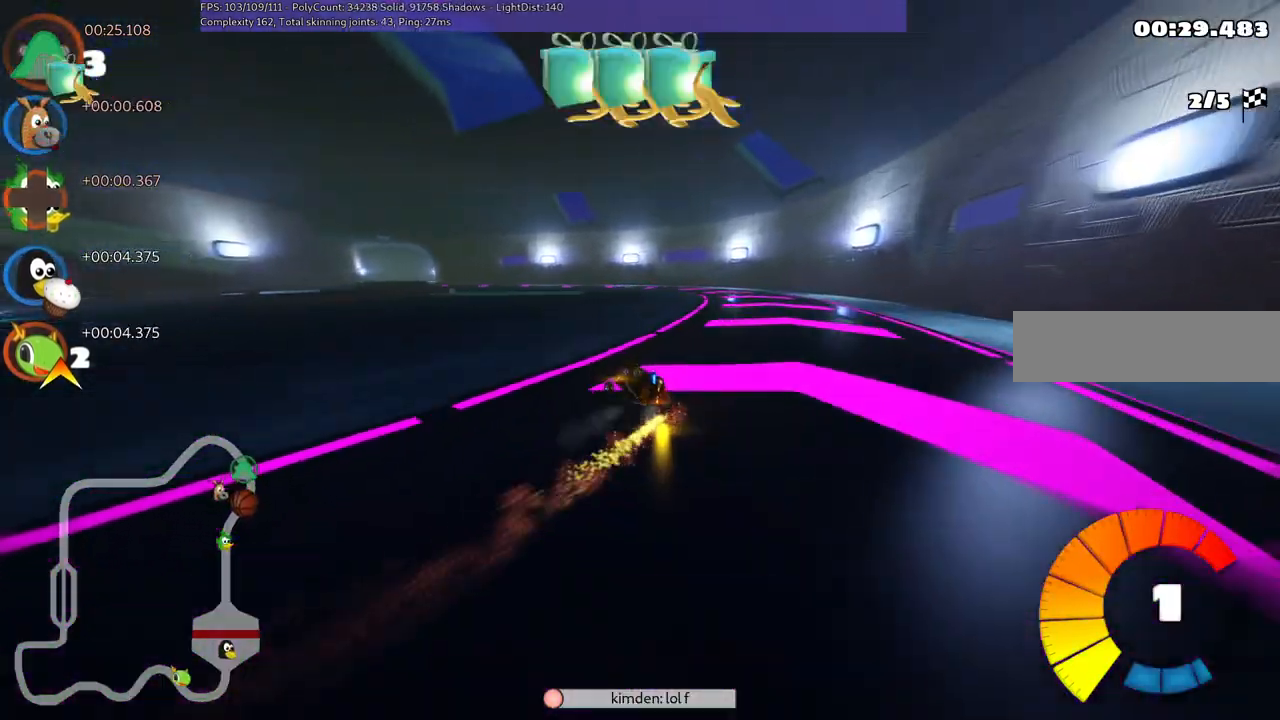
{"keys": ["m", "right", "up"], "events": [[167, "left", "up"], [267, "left", "down"], [500, "left", "up"]]}
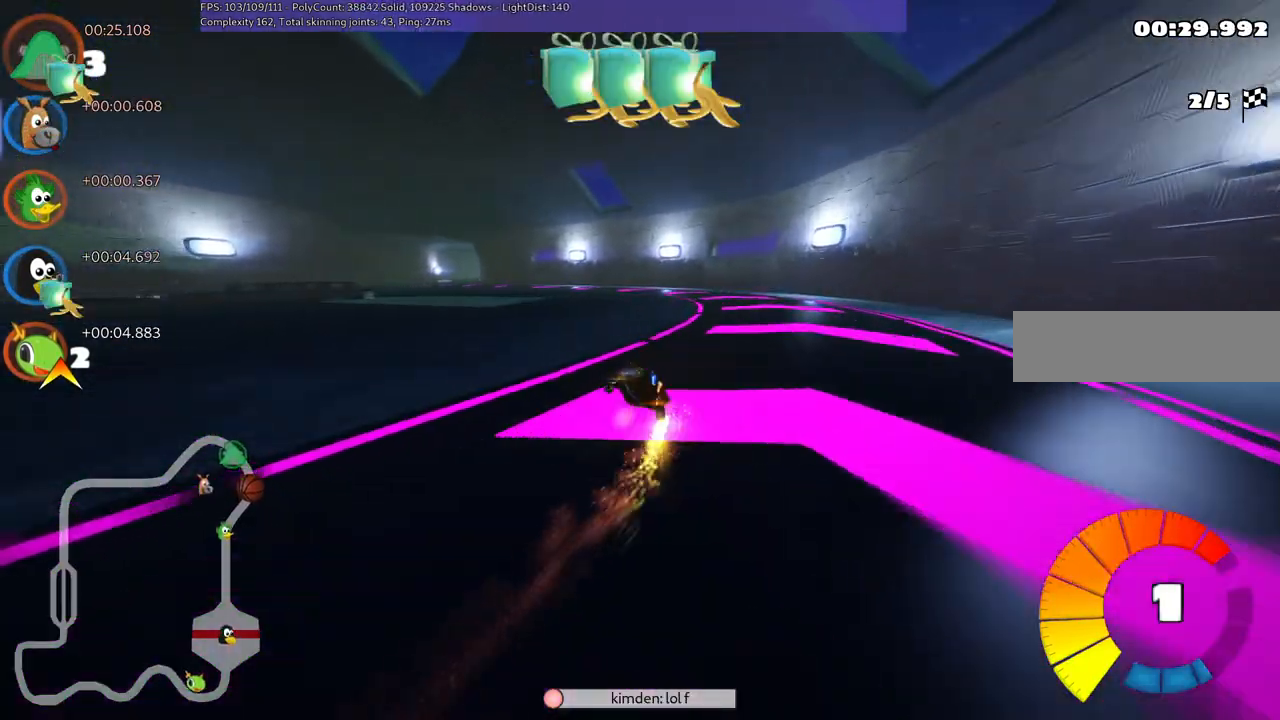
{"keys": ["left", "m", "right", "up"], "events": [[100, "left", "down"]]}
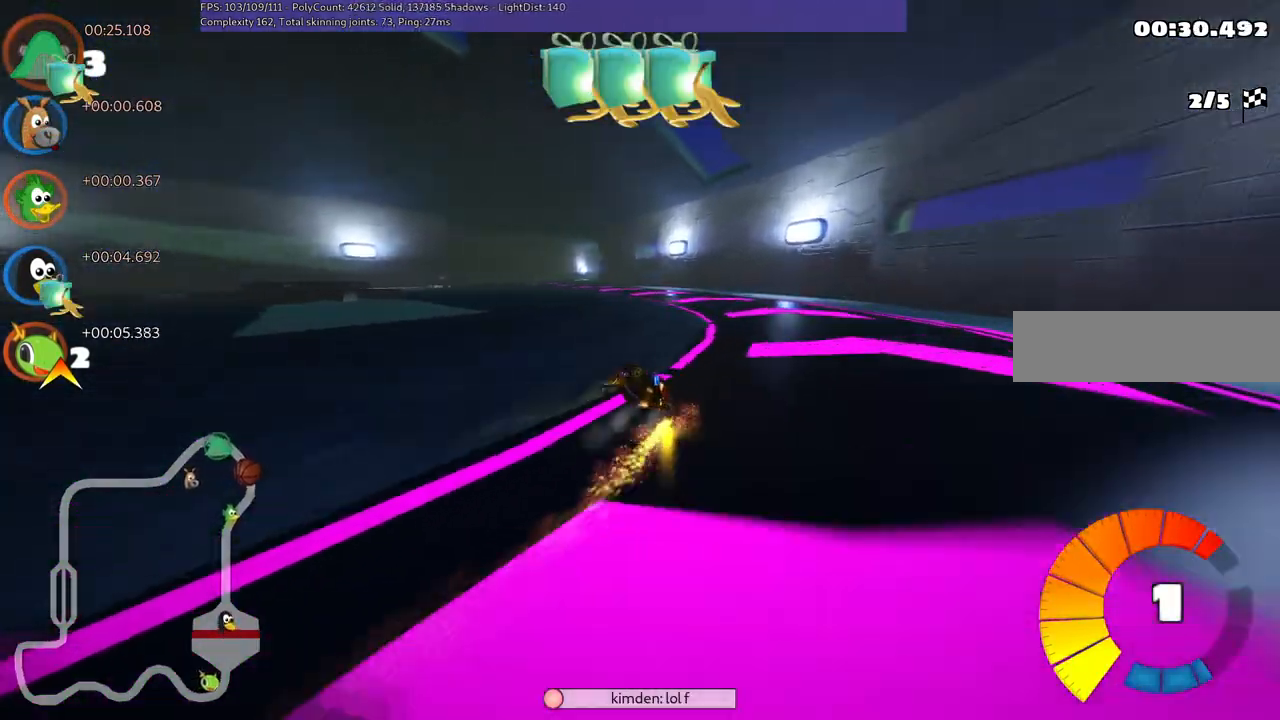
{"keys": ["left", "m", "n", "right", "up"], "events": [[433, "n", "down"]]}
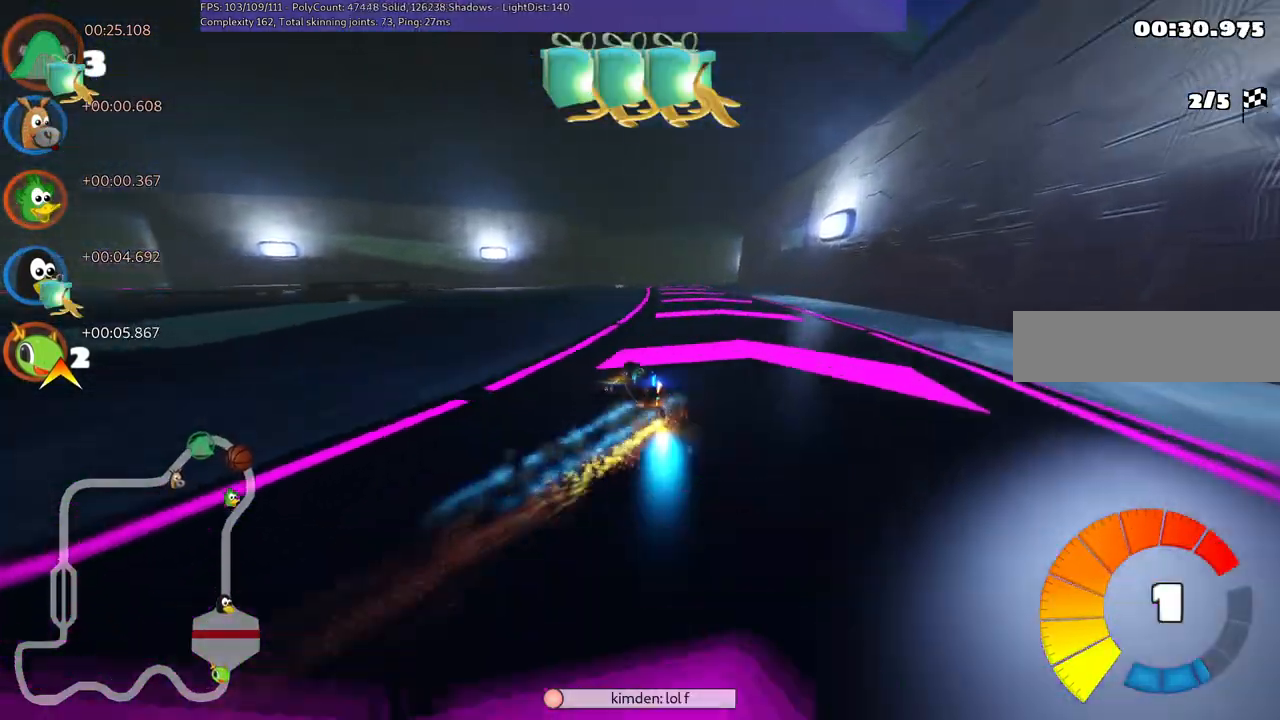
{"keys": ["m", "right", "up"], "events": [[33, "m", "up"], [33, "right", "up"], [83, "left", "up"], [167, "n", "up"], [267, "right", "down"], [500, "m", "down"]]}
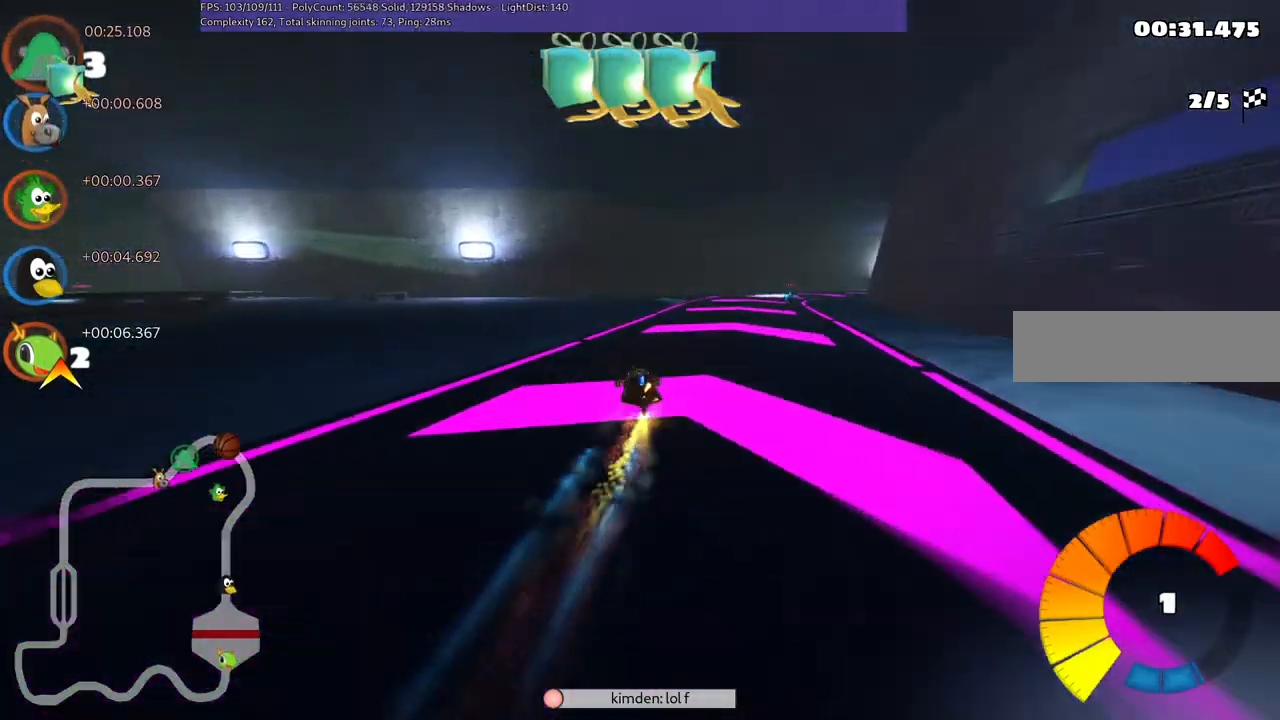
{"keys": ["right", "up"], "events": [[500, "m", "up"]]}
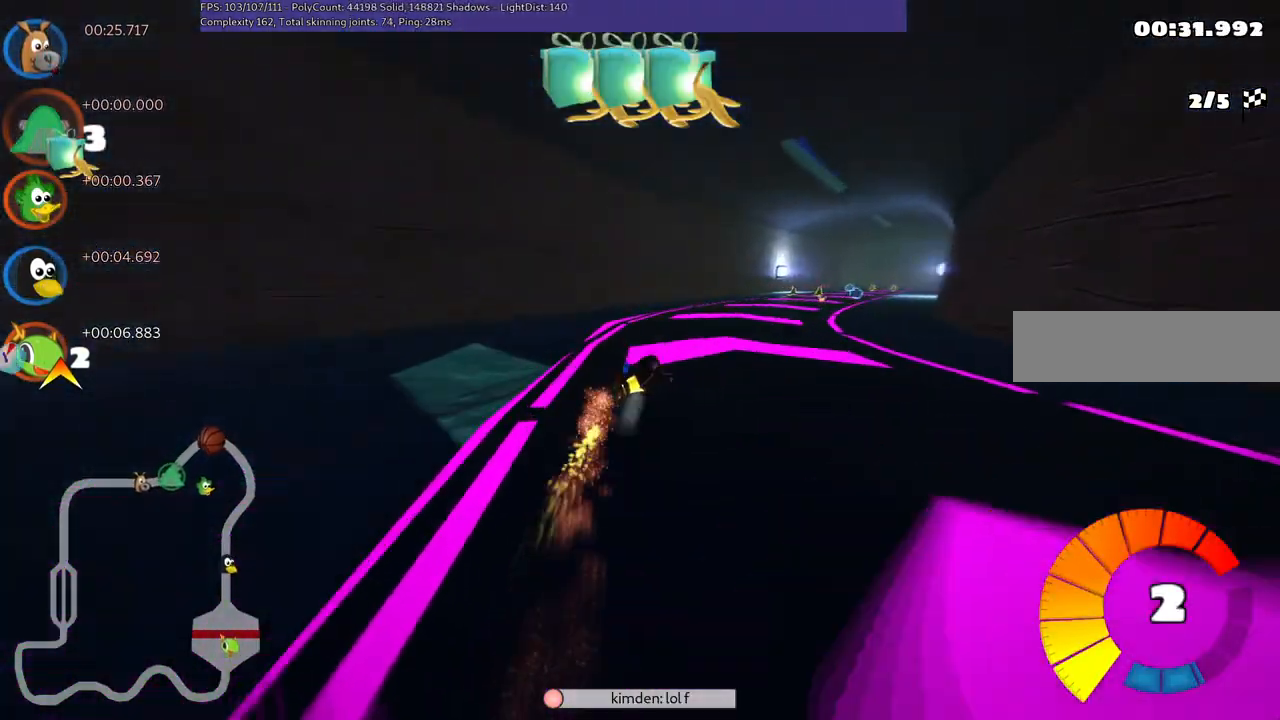
{"keys": ["right", "up"], "events": [[150, "right", "up"], [367, "right", "down"], [367, "space", "down"], [483, "space", "up"]]}
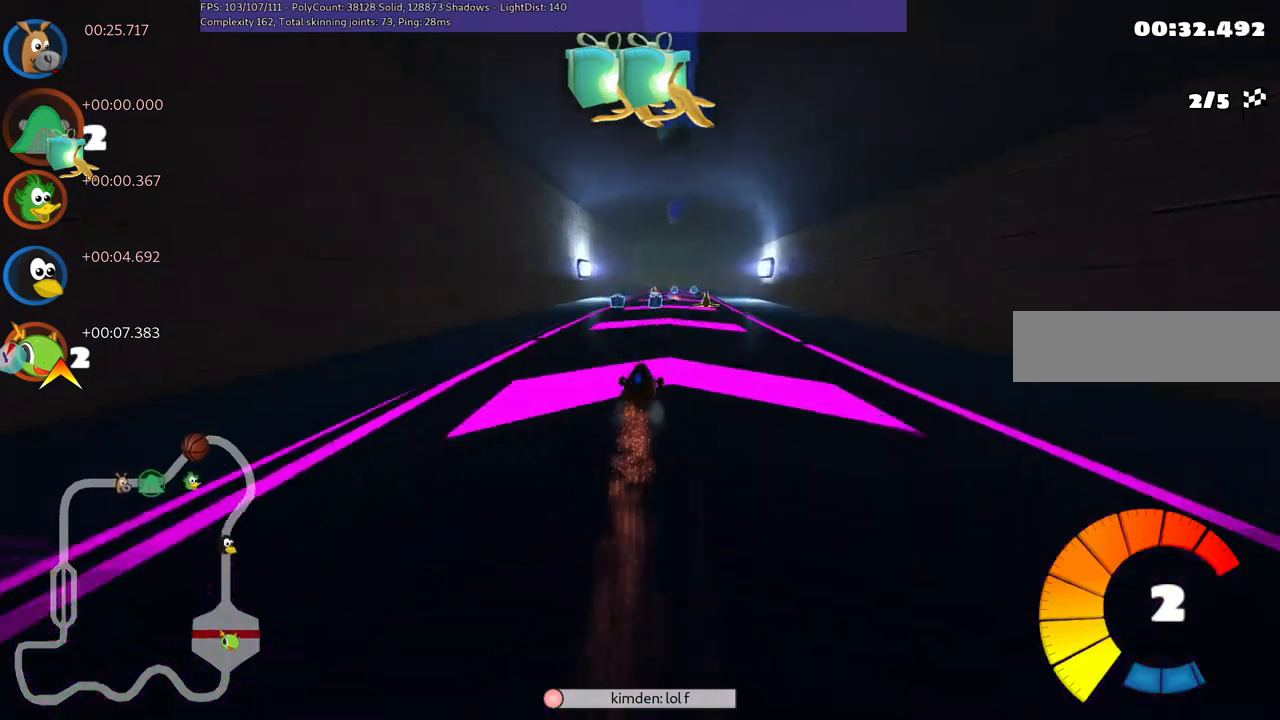
{"keys": ["right", "up"], "events": [[67, "right", "up"], [117, "left", "down"], [300, "left", "up"], [483, "right", "down"]]}
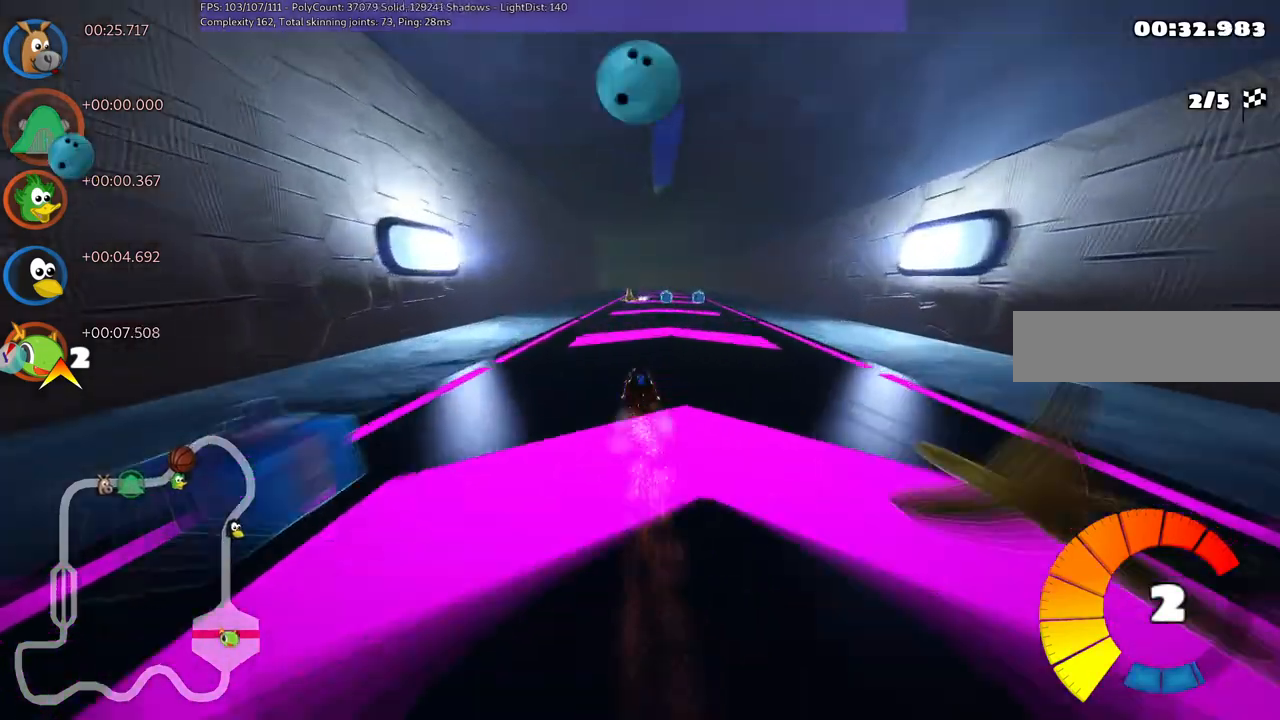
{"keys": ["left", "m", "up"], "events": [[133, "right", "up"], [317, "right", "down"], [450, "right", "up"], [500, "left", "down"], [500, "m", "down"]]}
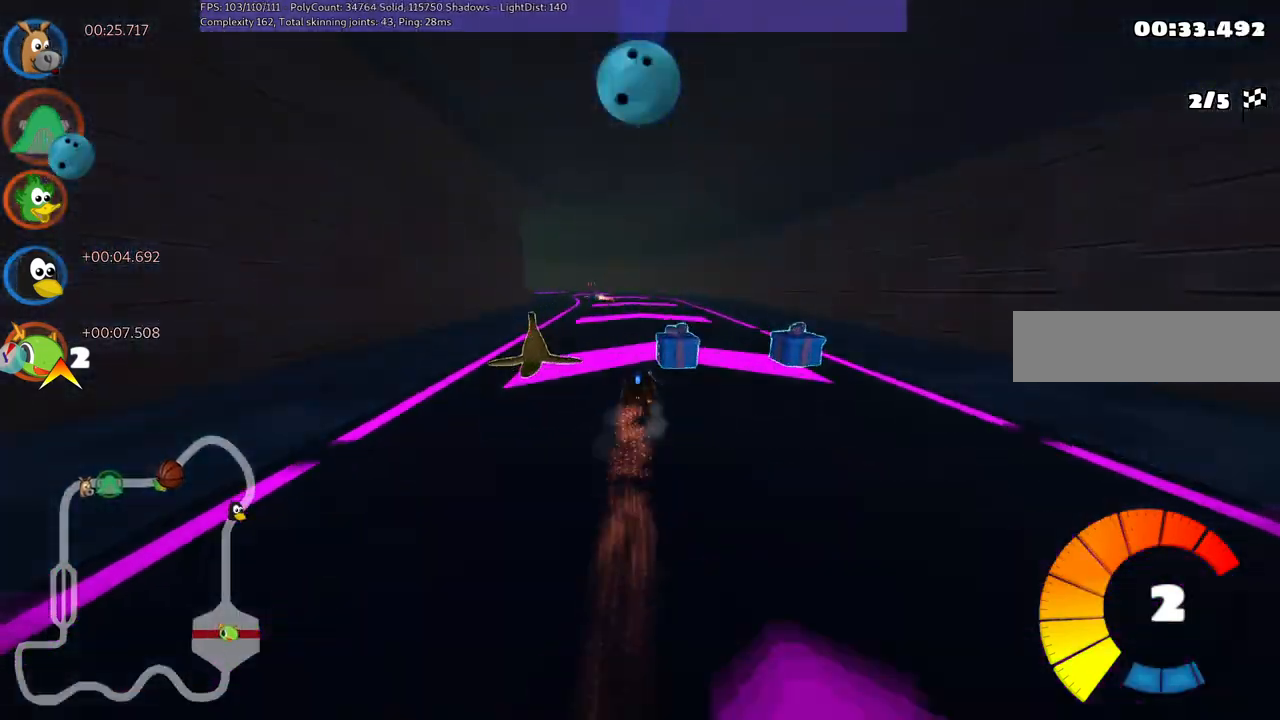
{"keys": ["left", "m", "right", "up"], "events": [[150, "right", "down"], [183, "left", "up"], [333, "left", "down"]]}
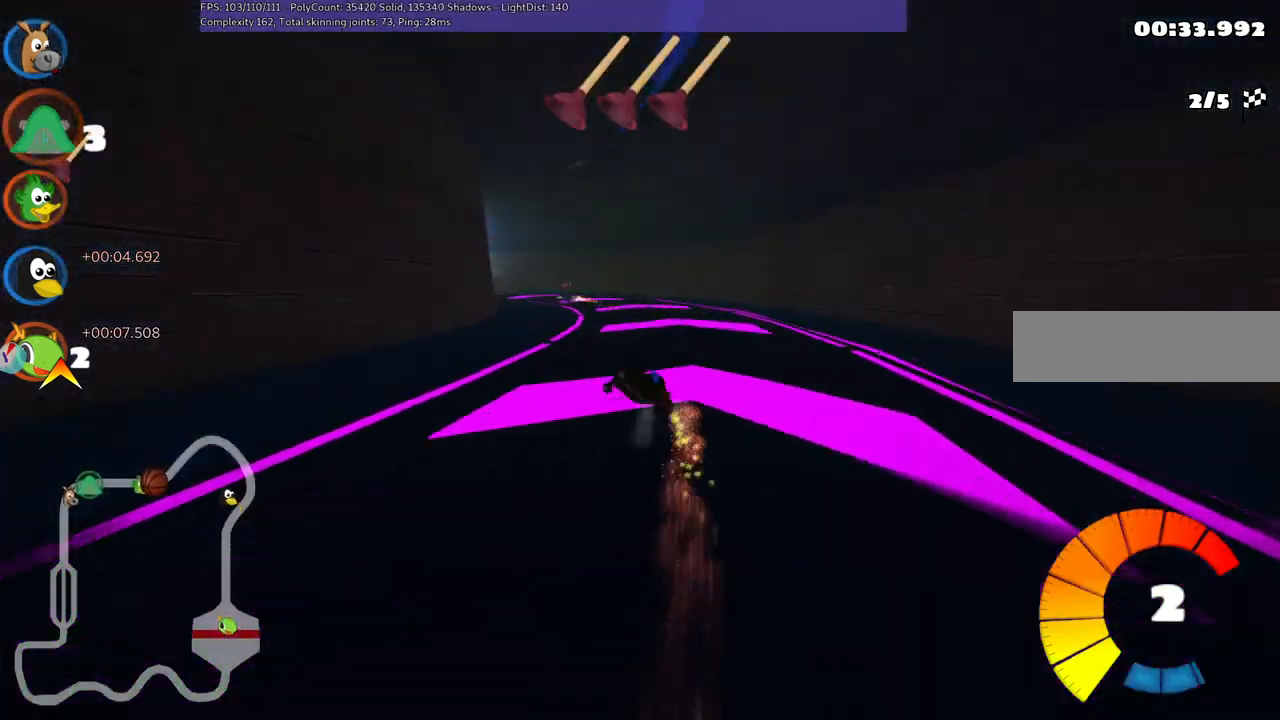
{"keys": ["space", "up"], "events": [[100, "left", "up"], [150, "left", "down"], [150, "right", "up"], [250, "m", "up"], [250, "n", "down"], [333, "left", "up"], [383, "space", "down"], [483, "n", "up"]]}
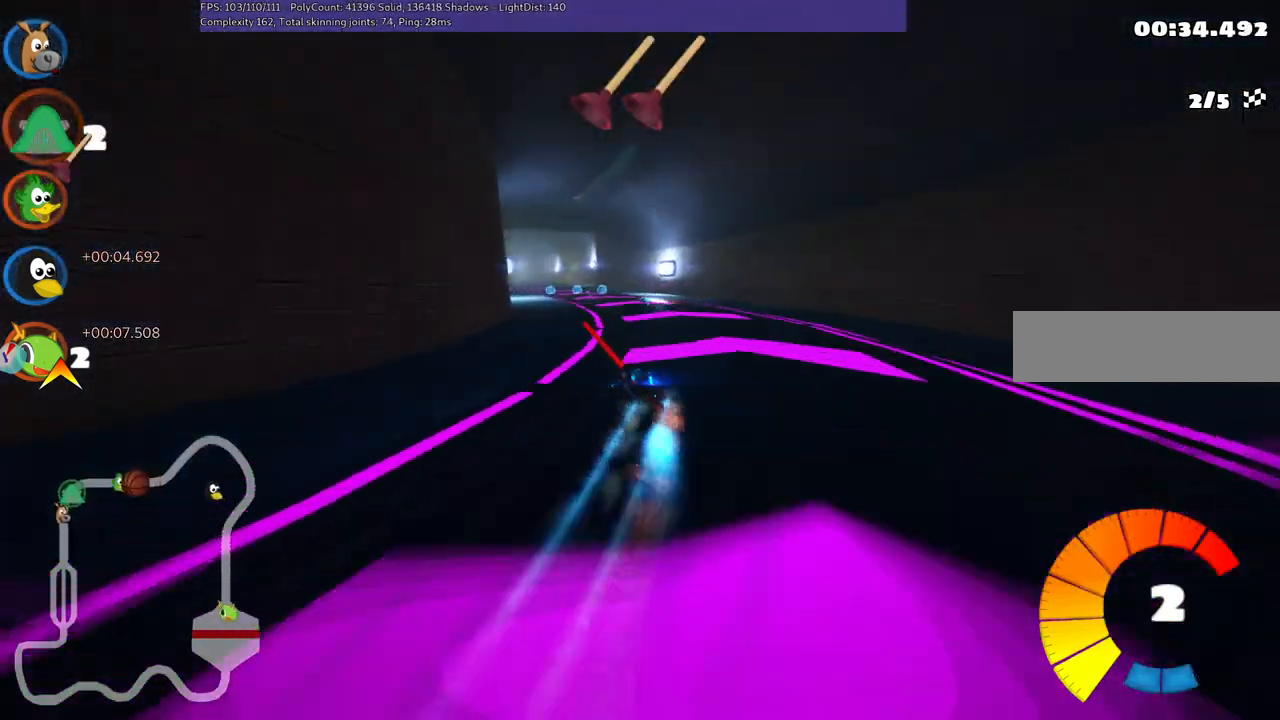
{"keys": ["left", "up"], "events": [[33, "space", "up"], [167, "space", "down"], [250, "space", "up"], [400, "space", "down"], [500, "left", "down"], [500, "space", "up"]]}
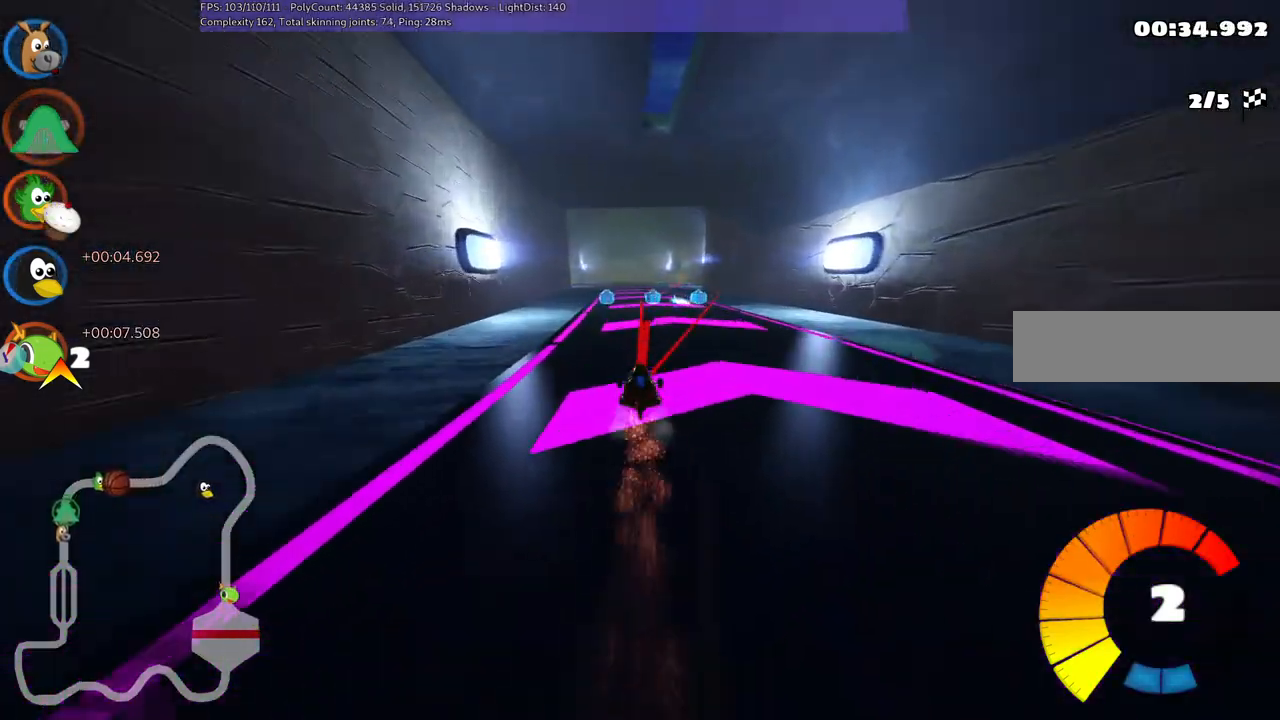
{"keys": ["m", "right", "up"], "events": [[183, "left", "up"], [417, "m", "down"], [417, "right", "down"]]}
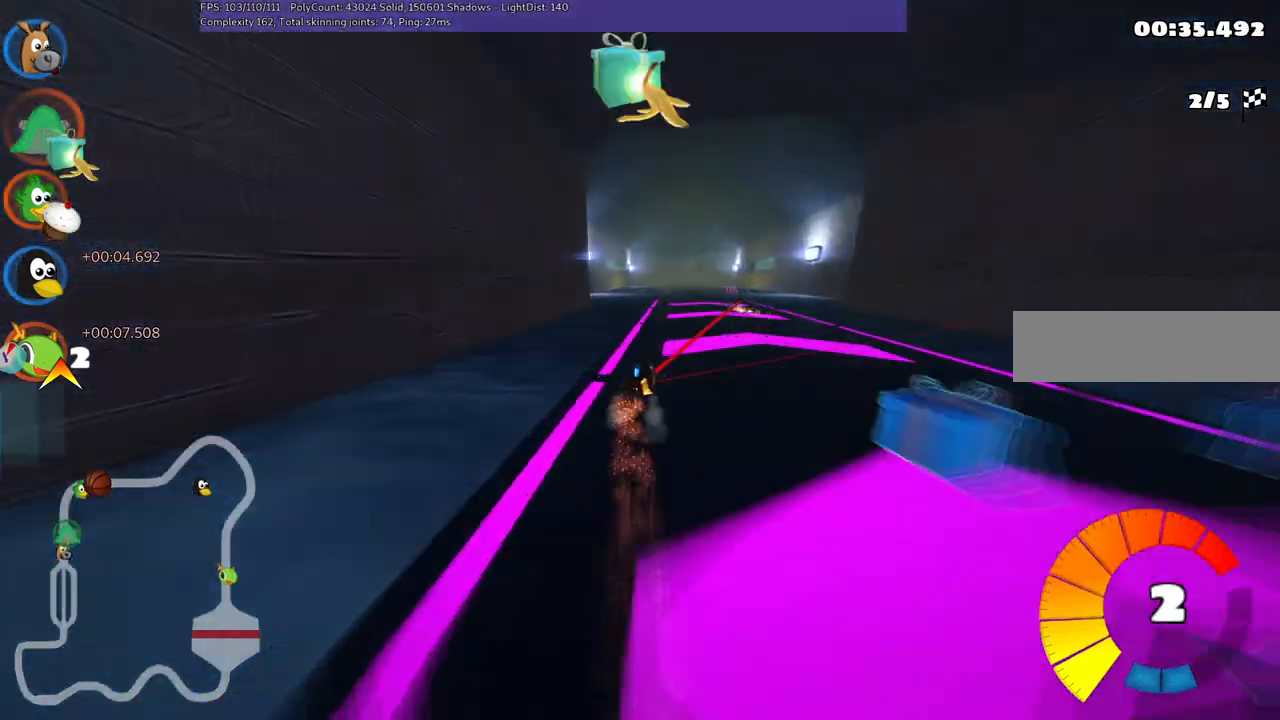
{"keys": ["left", "up"], "events": [[67, "m", "up"], [67, "right", "up"], [333, "left", "down"]]}
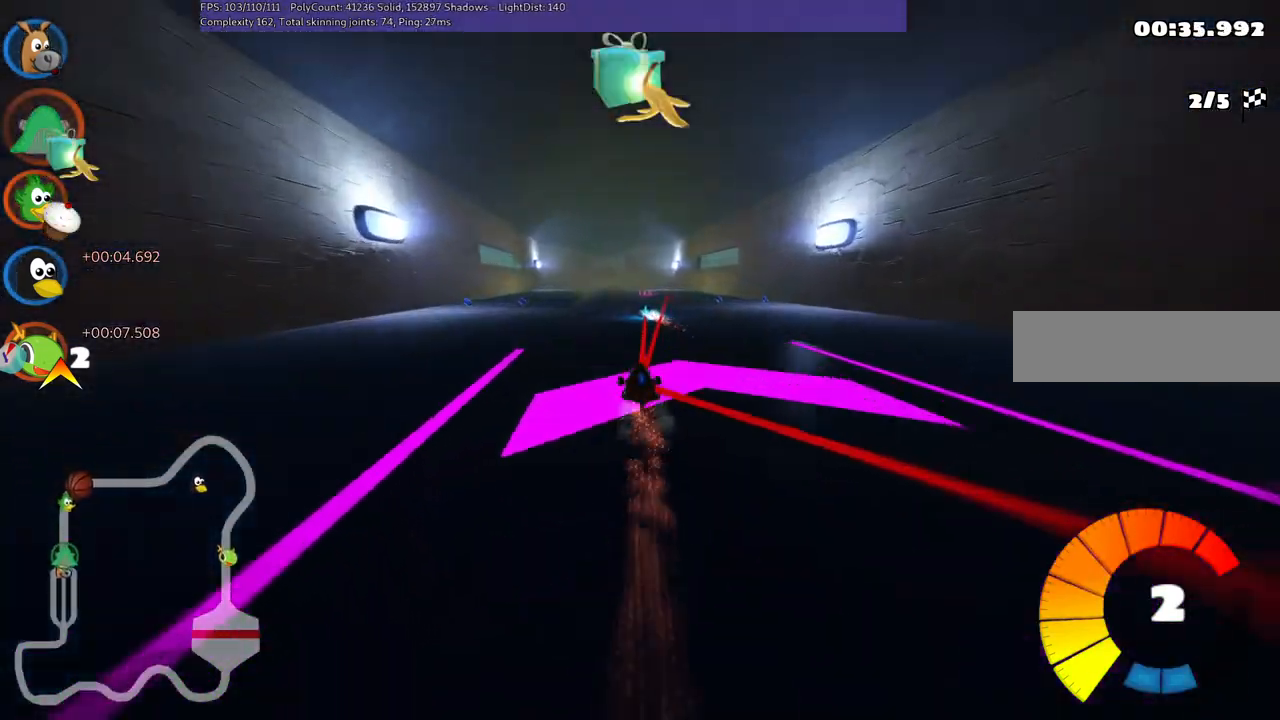
{"keys": ["left", "up"], "events": [[17, "left", "up"], [117, "n", "down"], [167, "right", "down"], [250, "n", "up"], [250, "right", "up"], [483, "left", "down"]]}
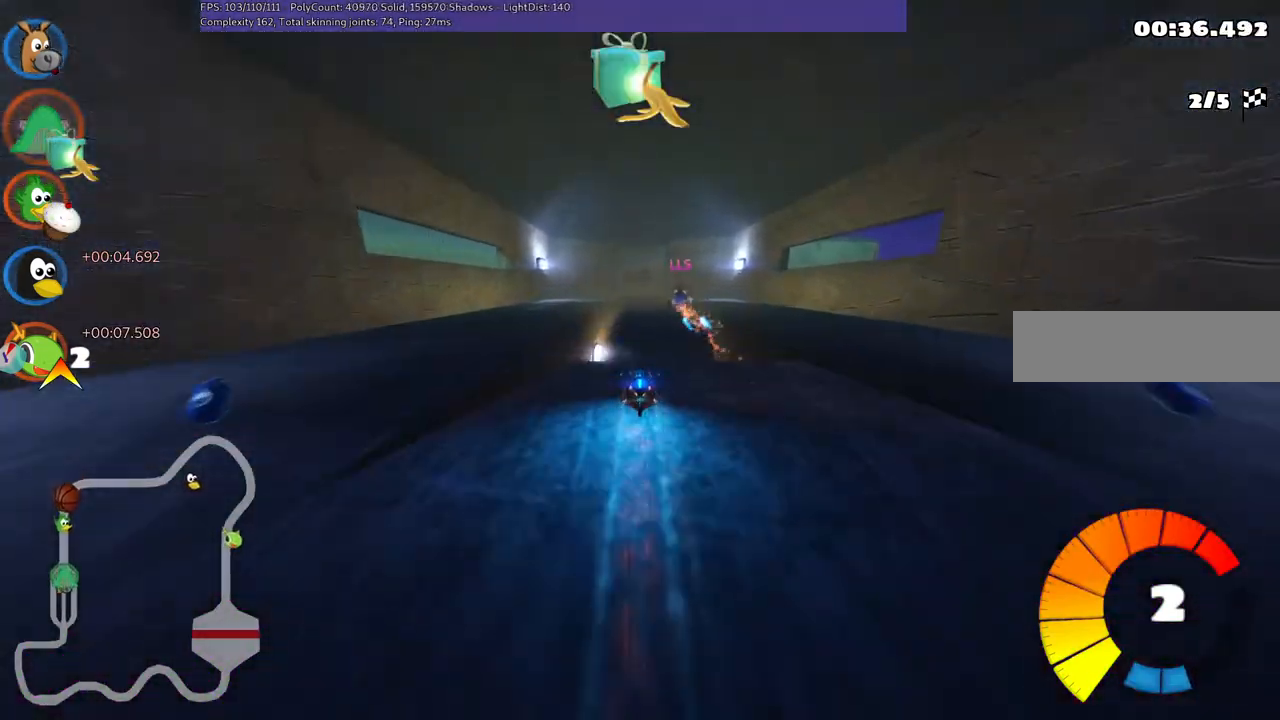
{"keys": ["left", "m", "up"], "events": [[133, "left", "up"], [183, "right", "down"], [217, "m", "down"], [317, "left", "down"], [417, "right", "up"]]}
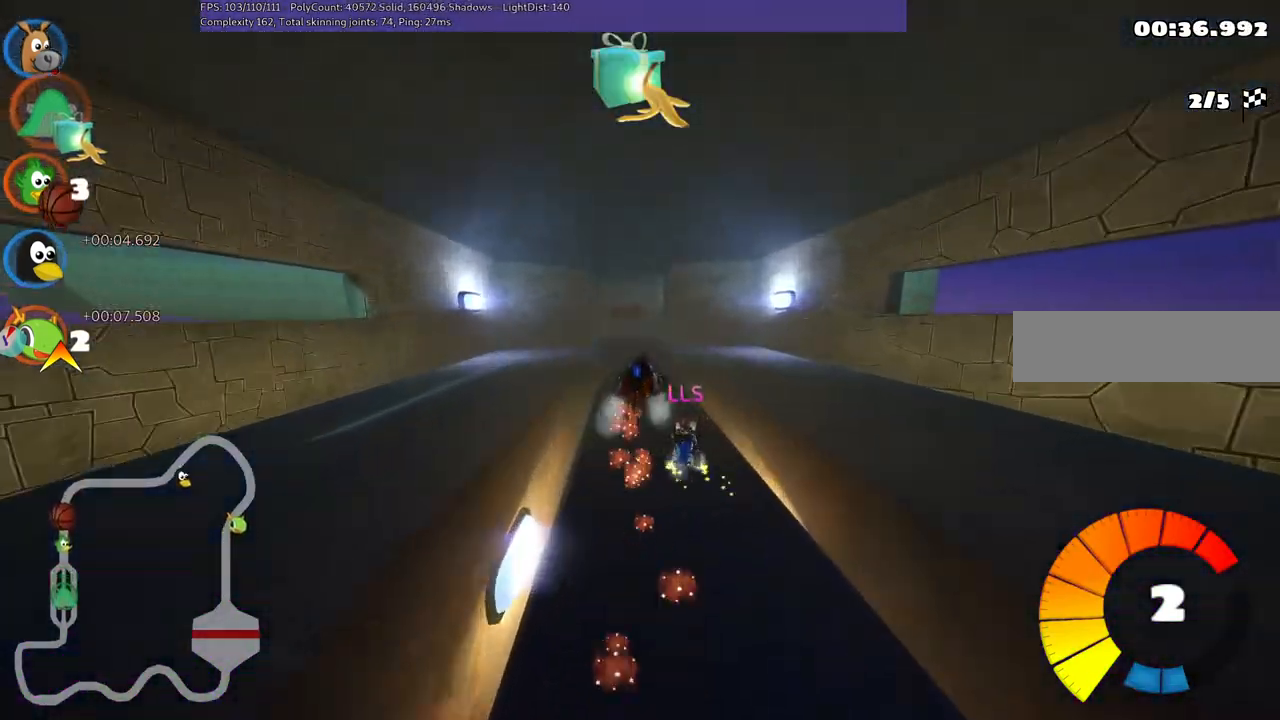
{"keys": ["left", "m", "up"], "events": []}
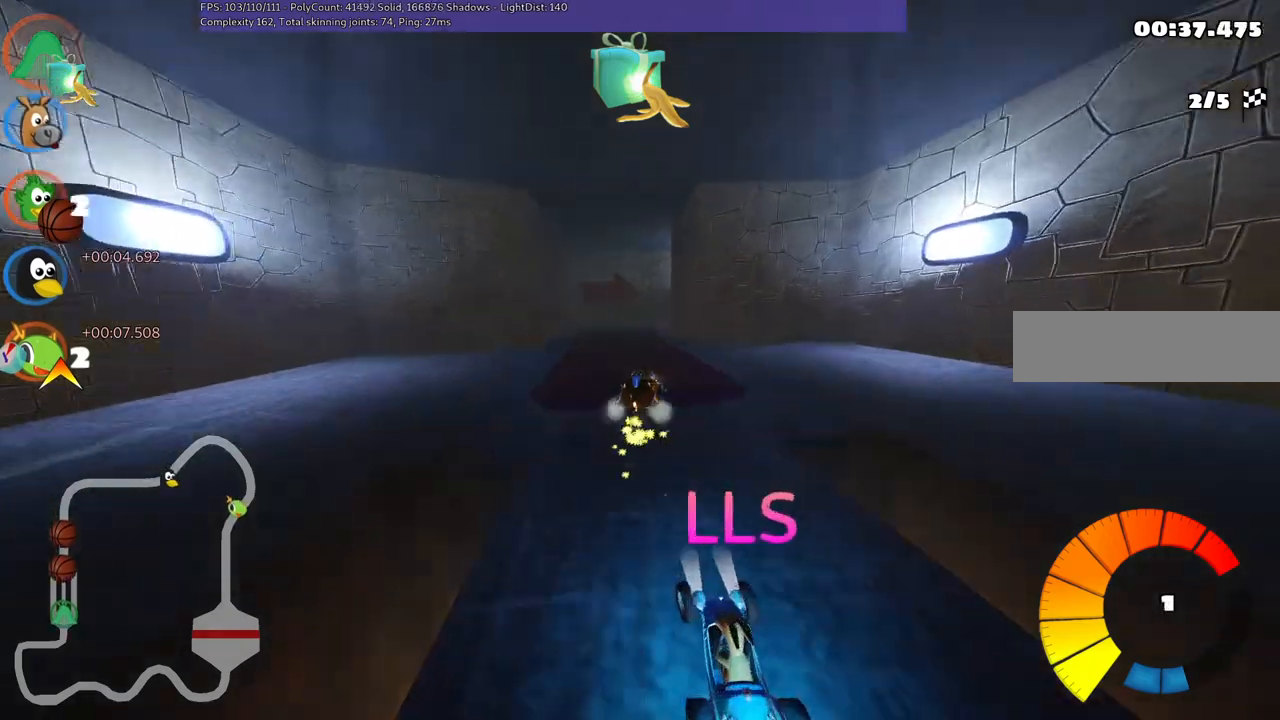
{"keys": ["m", "right", "up"], "events": [[250, "right", "down"], [283, "left", "up"]]}
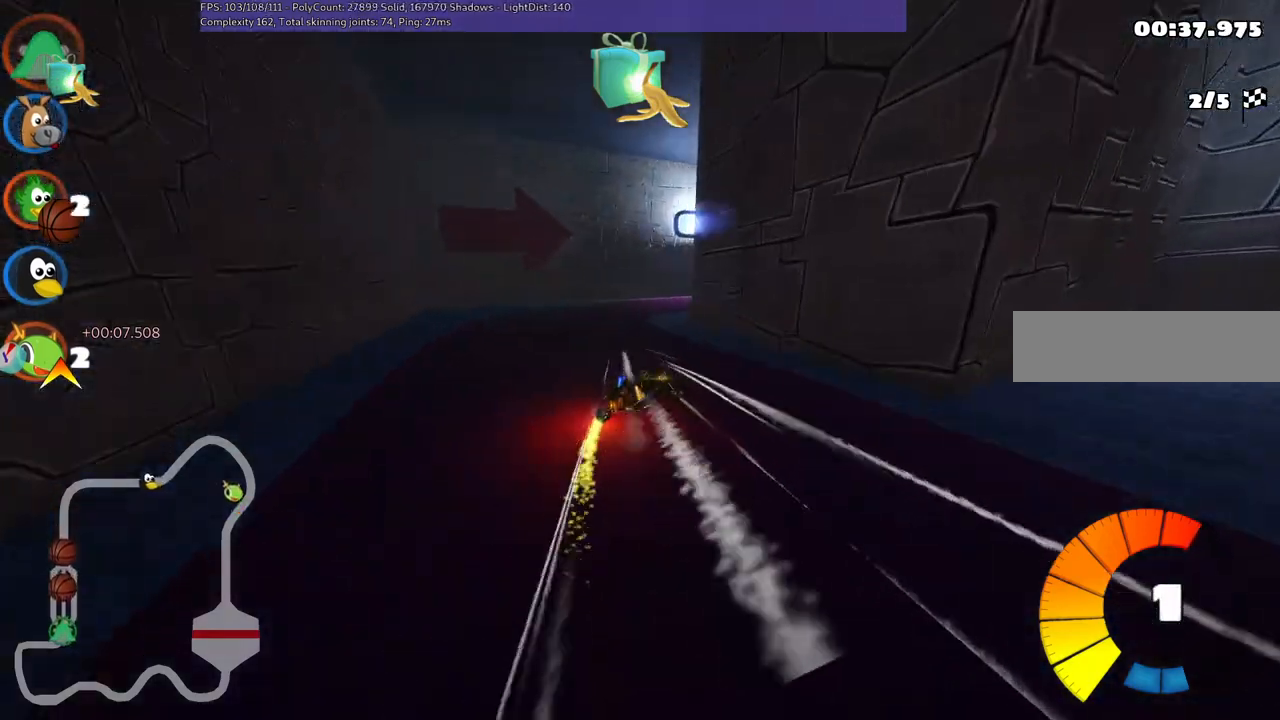
{"keys": ["up"], "events": [[17, "m", "up"], [17, "n", "down"], [217, "n", "up"], [300, "right", "up"]]}
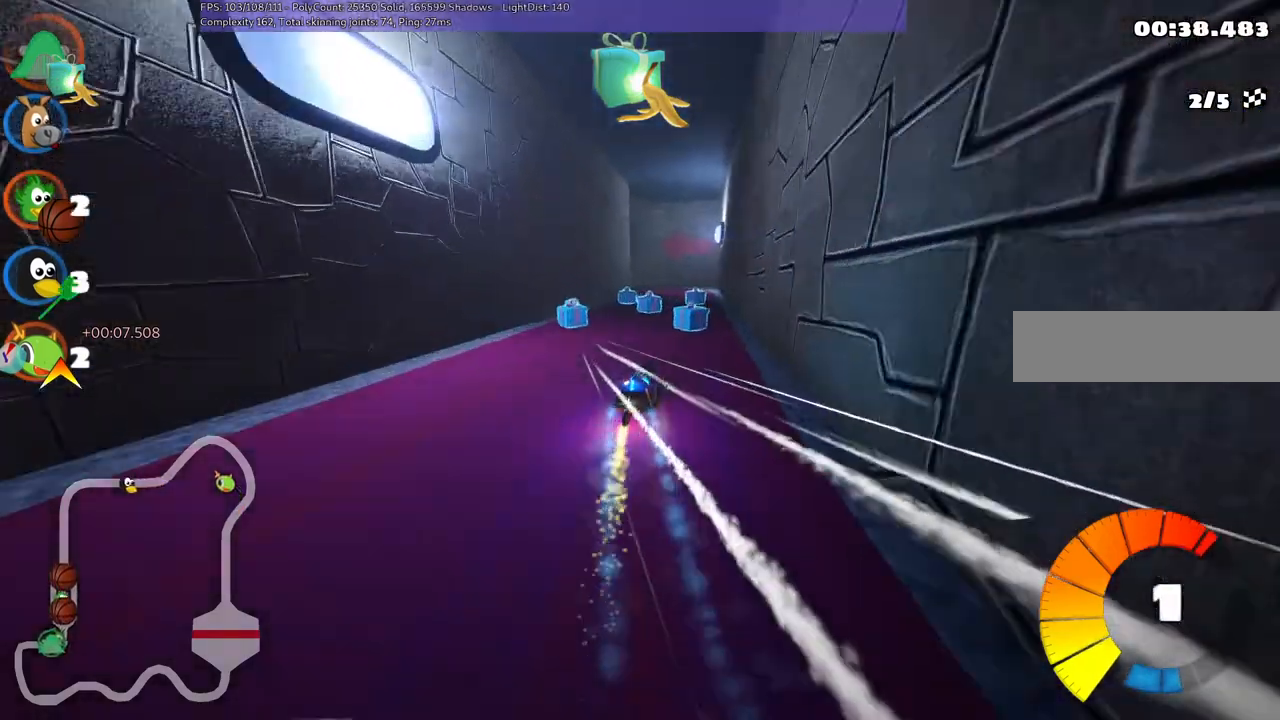
{"keys": ["left", "m", "up"], "events": [[267, "left", "down"], [267, "m", "down"]]}
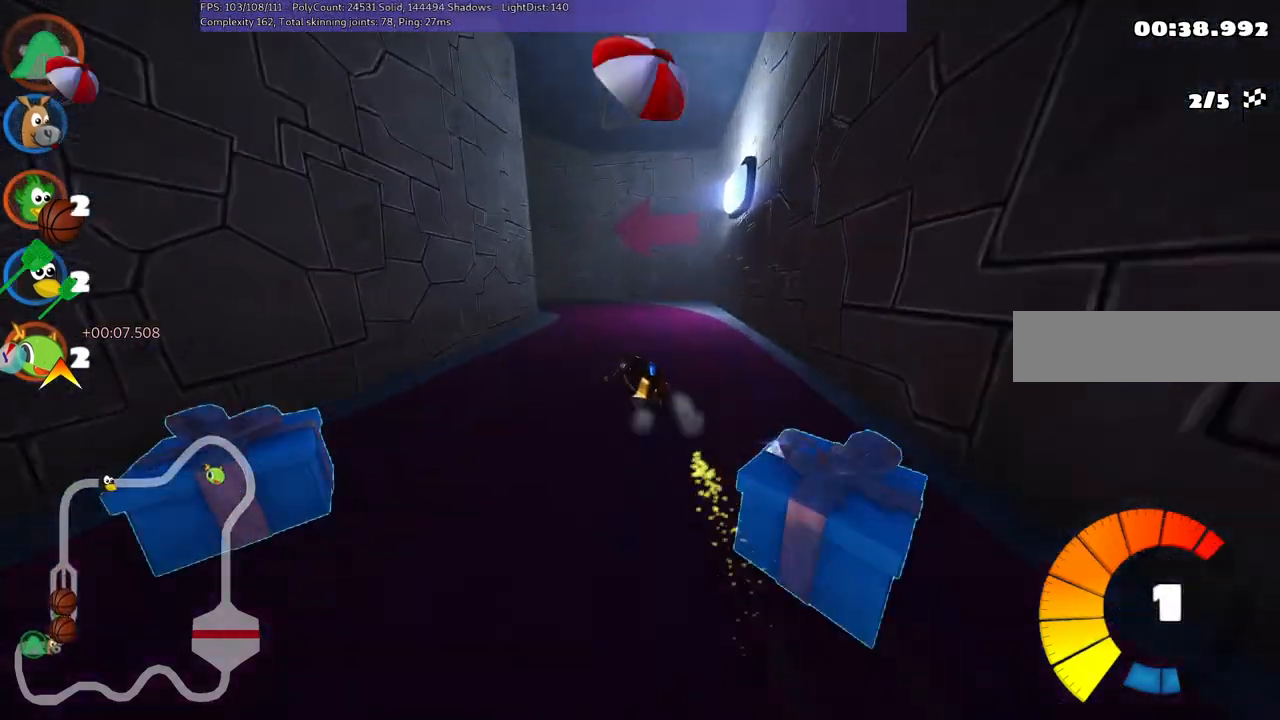
{"keys": ["left", "m", "up"], "events": [[233, "m", "up"], [417, "m", "down"]]}